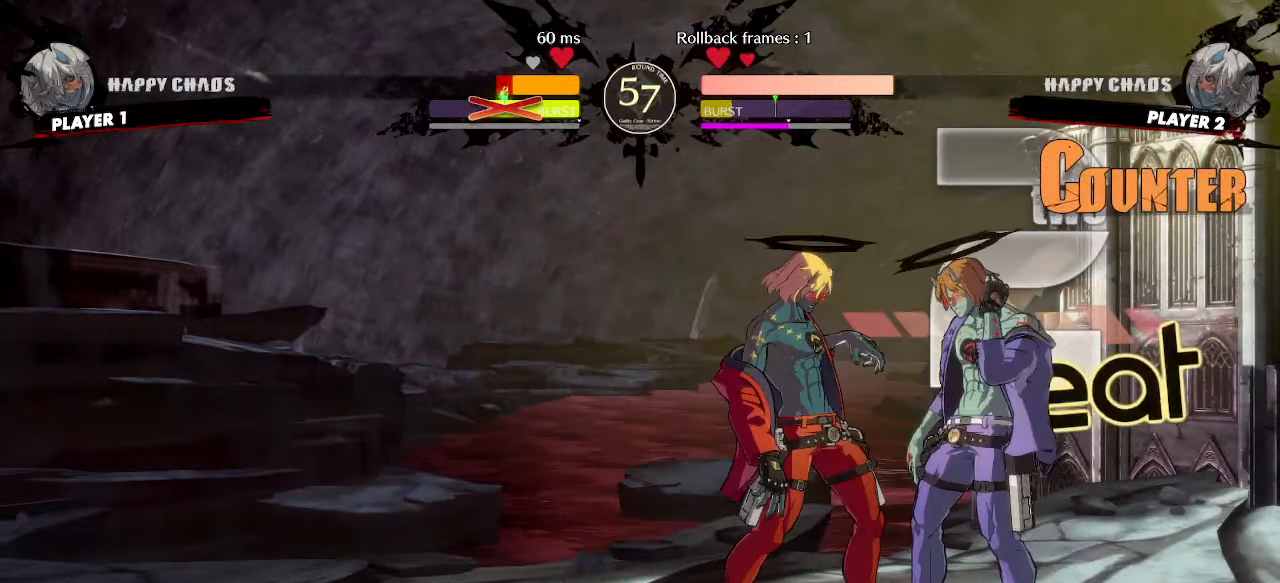
Gameplay with a controller (arcade stick); each line is a JSON object with the inputs held at the frame after it. "events" lists button and stick changes between this image and that frame as [ms after this image, input, new state], when the widget could be followed in between. Not read: L3 R3 other_buttons.
{"buttons": [], "events": [[183, "DPAD_RIGHT", "up"]]}
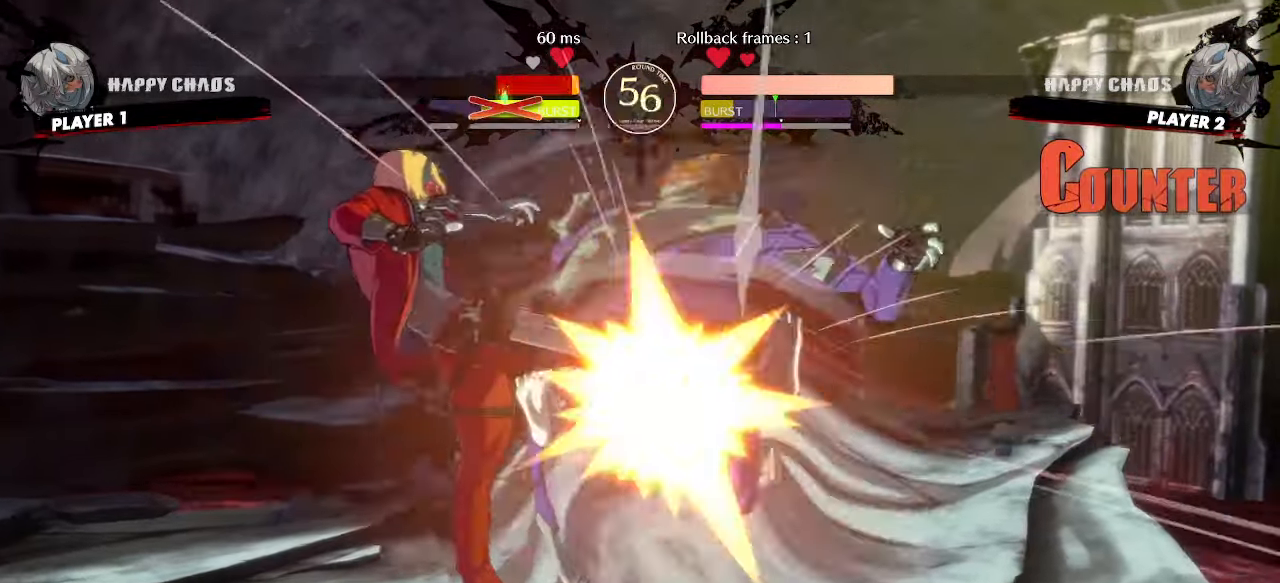
{"buttons": [], "events": []}
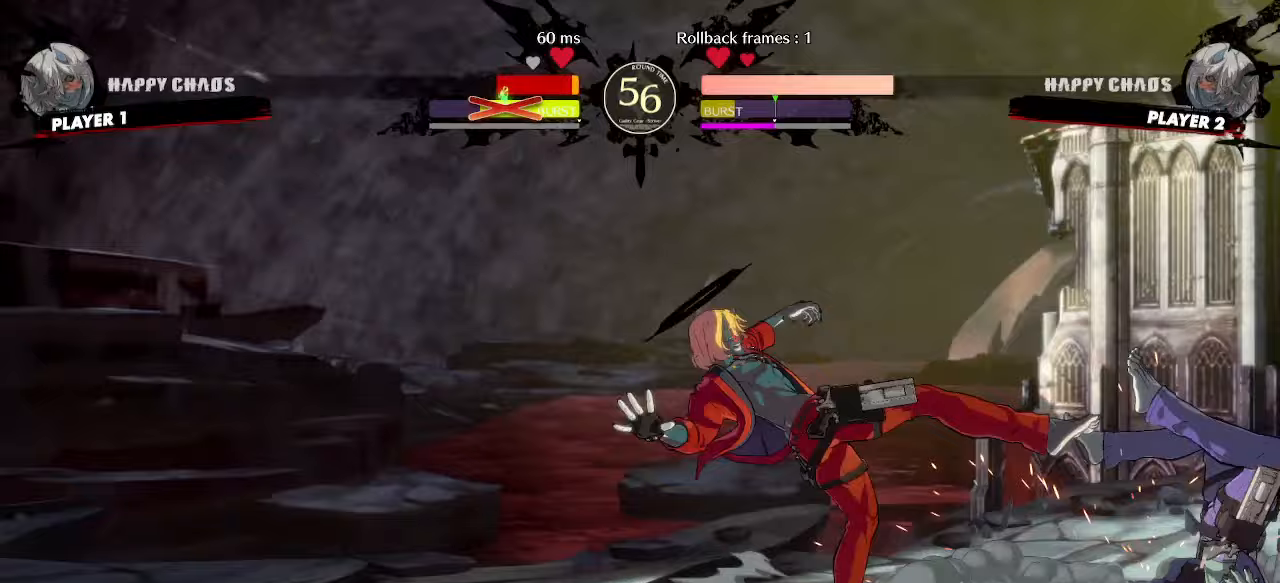
{"buttons": [], "events": [[183, "DPAD_DOWN", "down"], [250, "DPAD_RIGHT", "down"], [300, "DPAD_DOWN", "up"], [367, "DPAD_RIGHT", "up"]]}
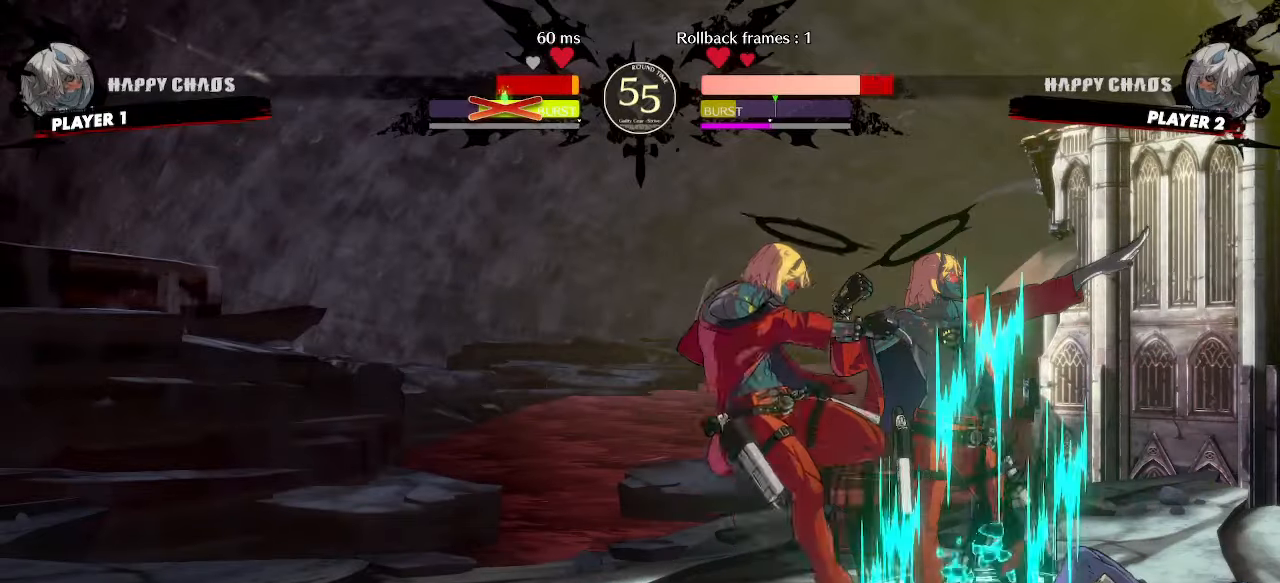
{"buttons": ["DPAD_RIGHT"], "events": [[450, "DPAD_RIGHT", "down"]]}
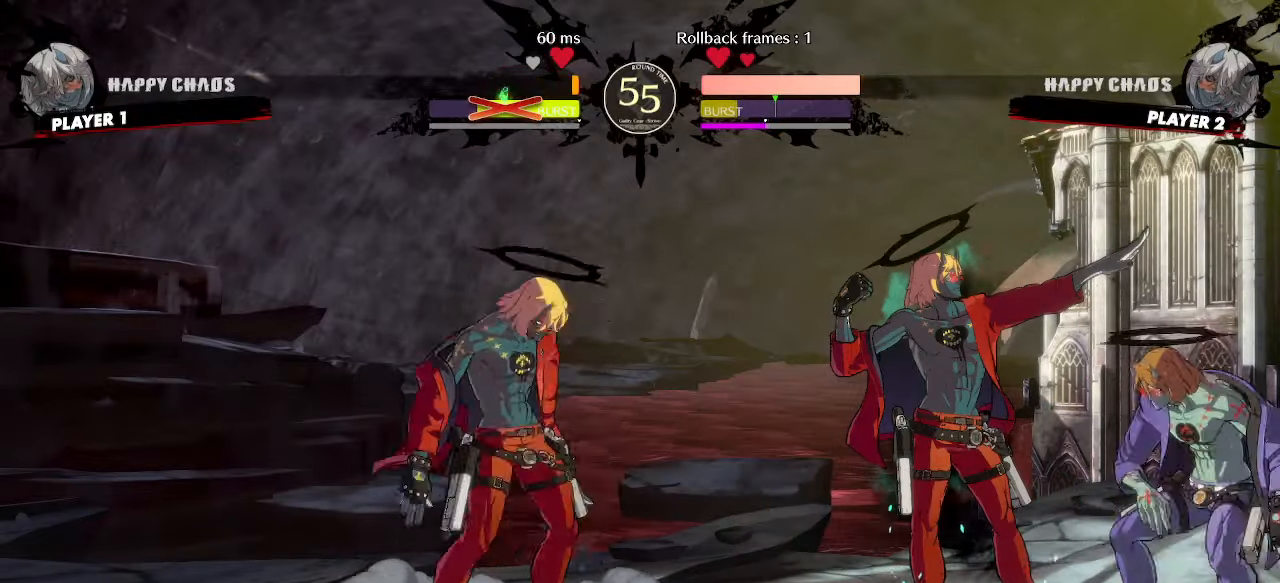
{"buttons": ["DPAD_RIGHT"], "events": [[333, "DPAD_UP", "down"], [450, "DPAD_UP", "up"]]}
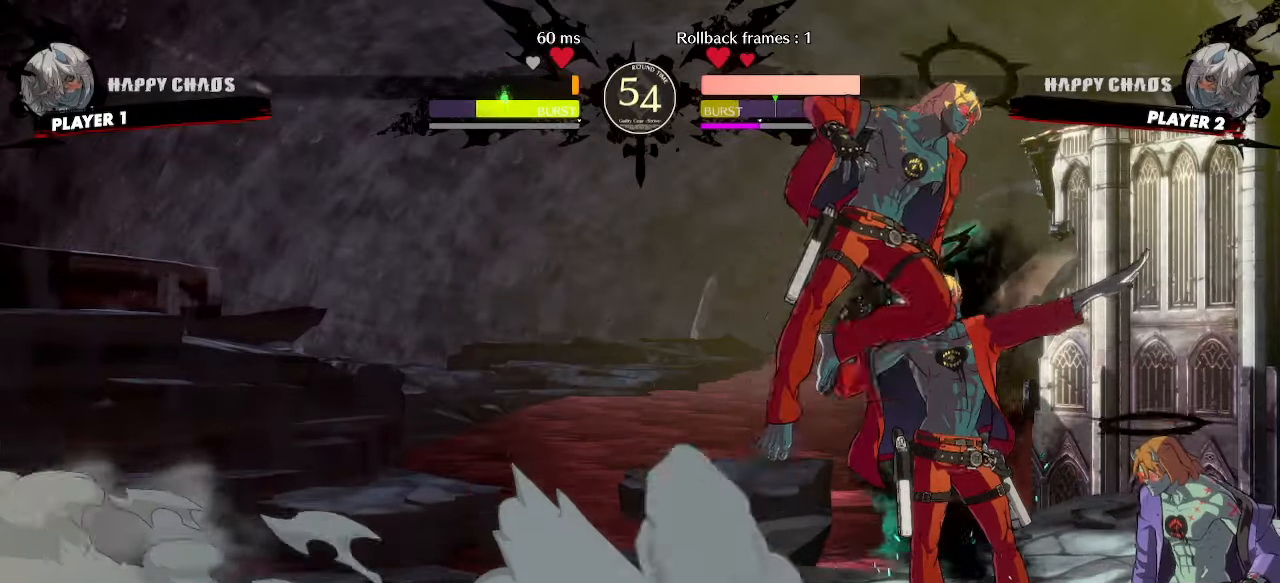
{"buttons": [], "events": [[50, "DPAD_LEFT", "down"], [50, "DPAD_RIGHT", "up"], [283, "DPAD_LEFT", "up"]]}
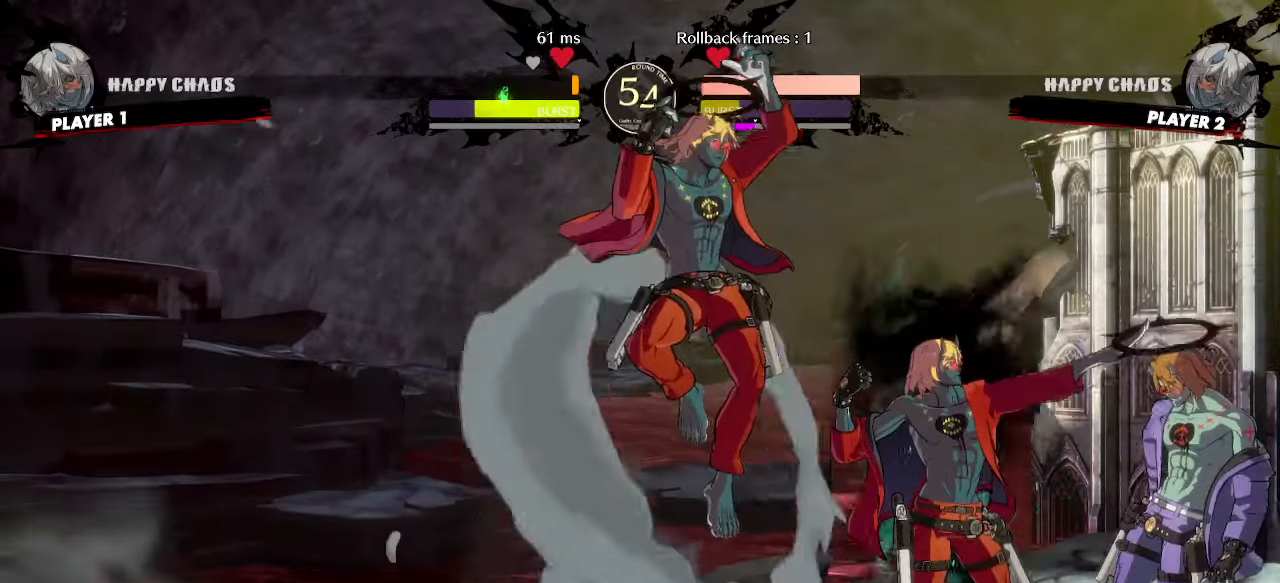
{"buttons": [], "events": [[17, "DPAD_RIGHT", "down"], [300, "DPAD_RIGHT", "up"]]}
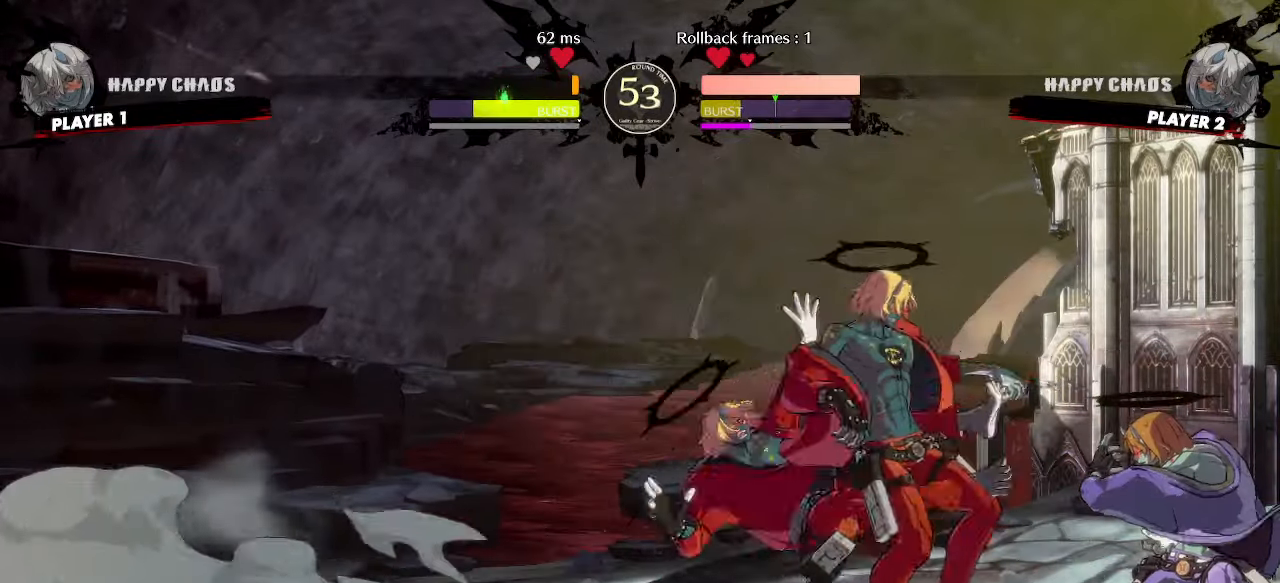
{"buttons": ["DPAD_DOWN"], "events": [[17, "DPAD_LEFT", "down"], [67, "DPAD_DOWN", "down"], [67, "DPAD_LEFT", "up"], [283, "P", "down"], [367, "P", "up"]]}
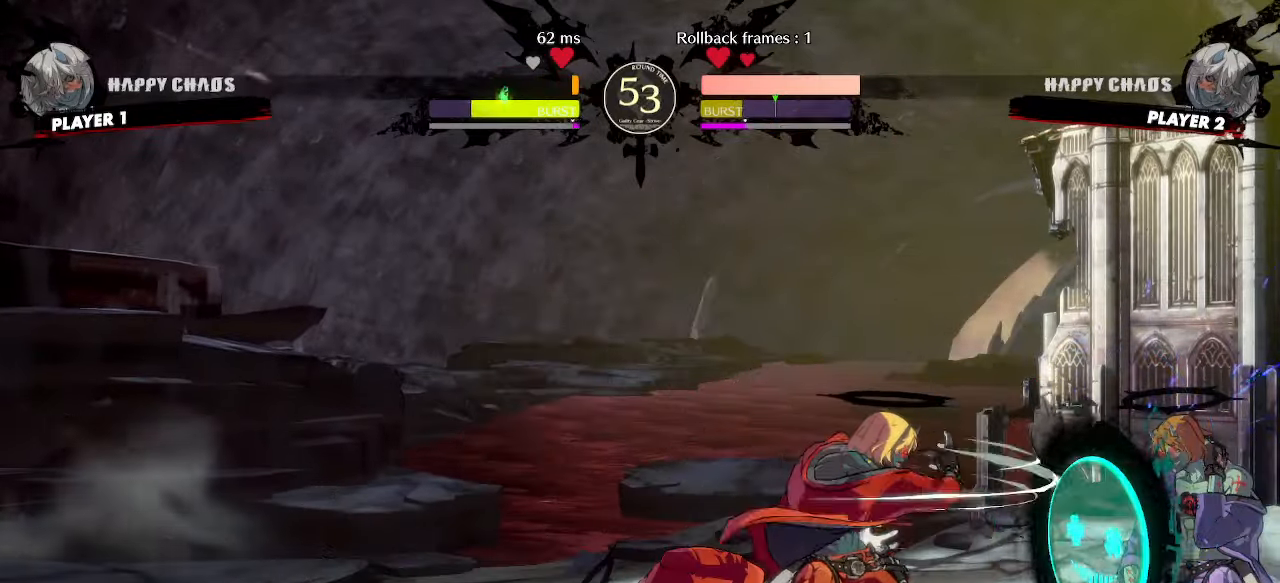
{"buttons": ["DPAD_LEFT"], "events": [[167, "DPAD_LEFT", "down"], [183, "DPAD_DOWN", "up"]]}
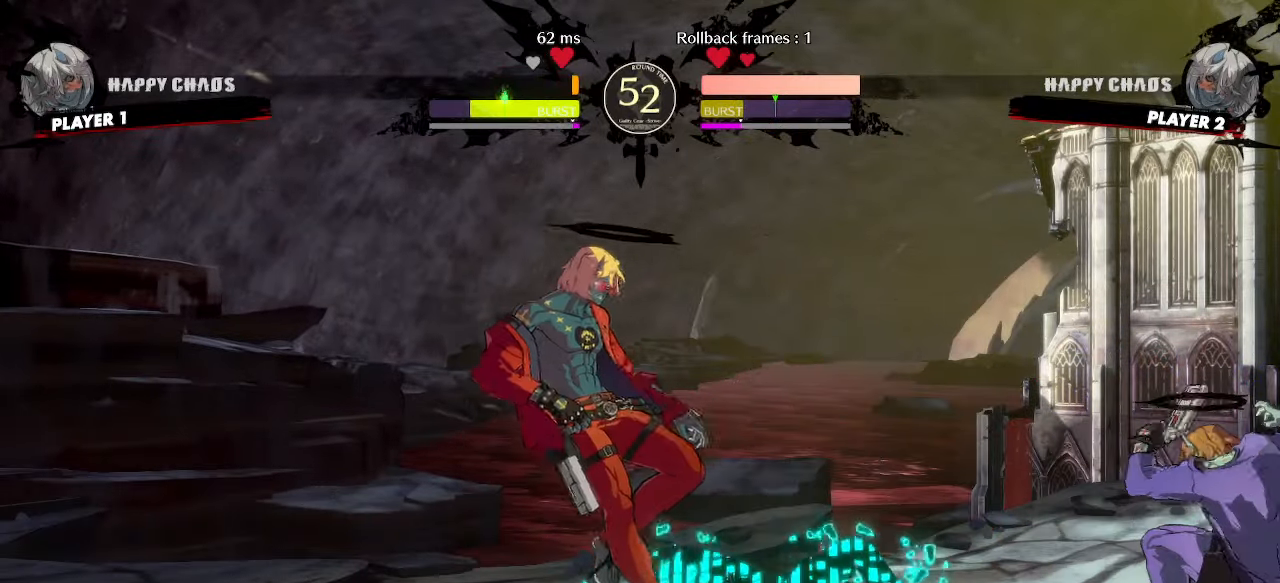
{"buttons": [], "events": [[17, "DPAD_DOWN", "down"], [67, "DPAD_LEFT", "up"], [300, "DPAD_RIGHT", "down"], [333, "DPAD_DOWN", "up"], [417, "DPAD_RIGHT", "up"]]}
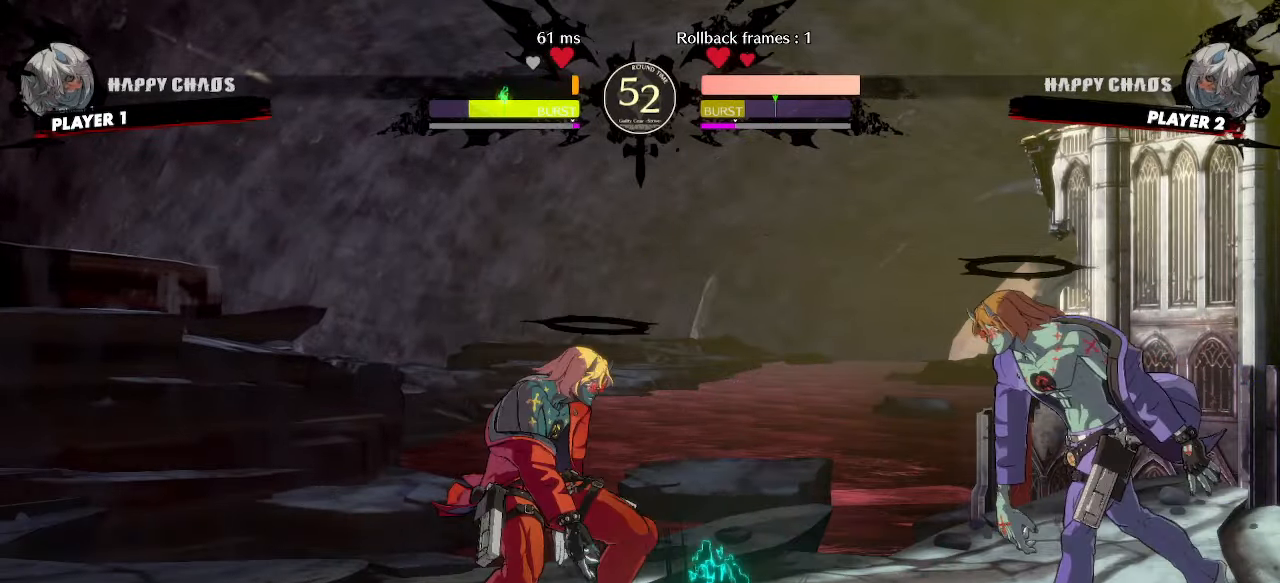
{"buttons": []}
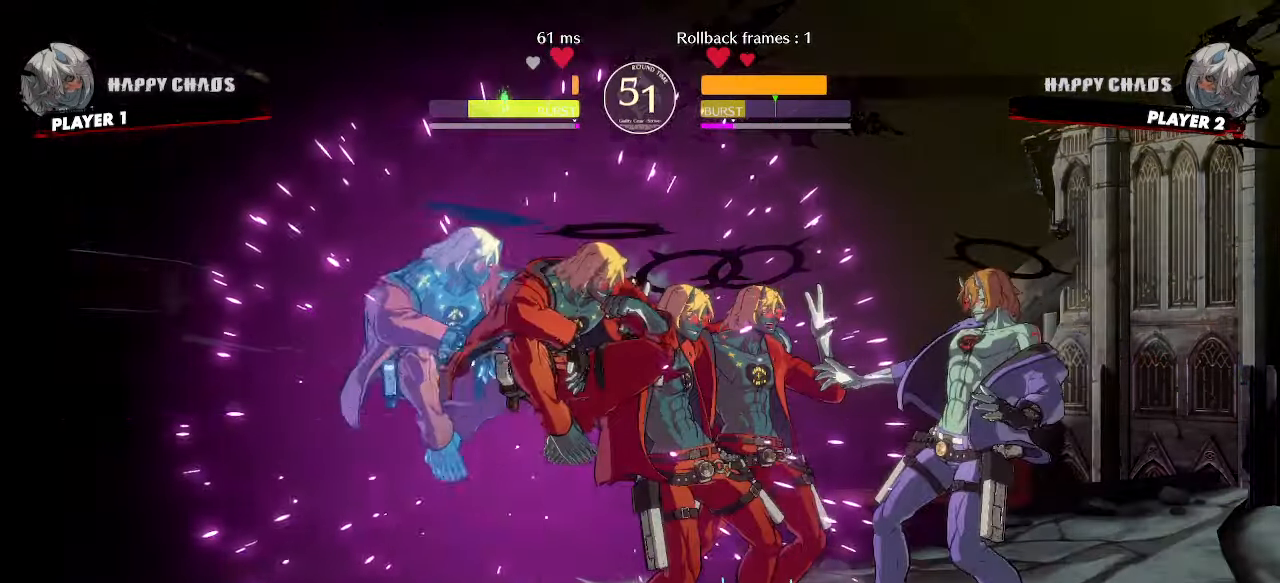
{"buttons": [], "events": [[367, "P", "down"], [417, "P", "up"]]}
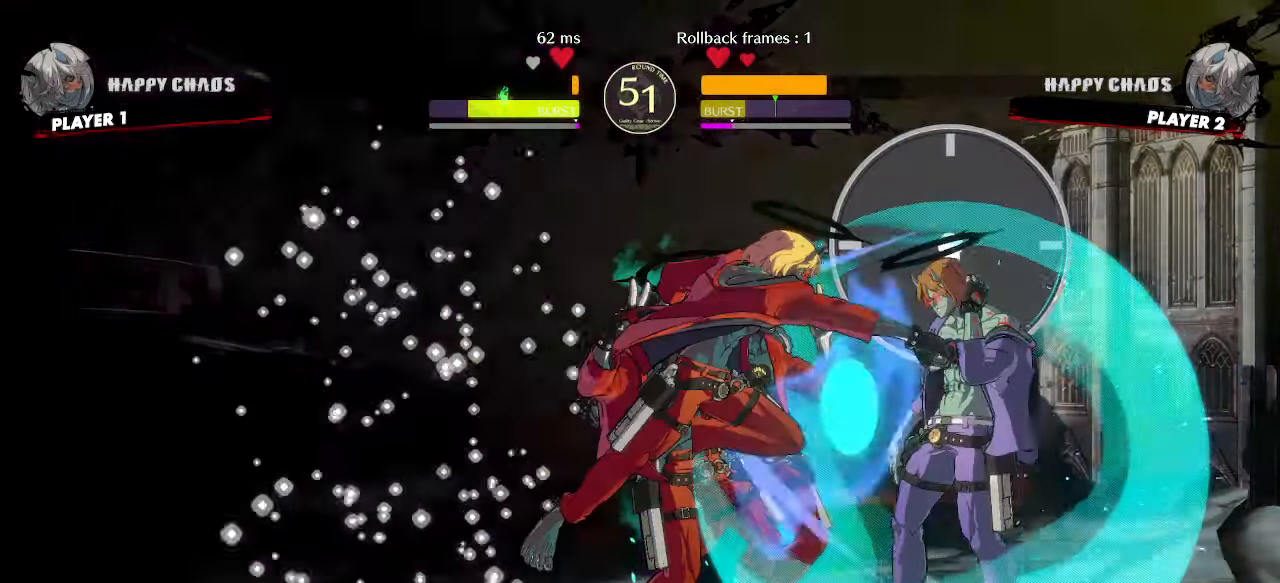
{"buttons": ["DPAD_RIGHT"], "events": [[267, "DPAD_RIGHT", "down"]]}
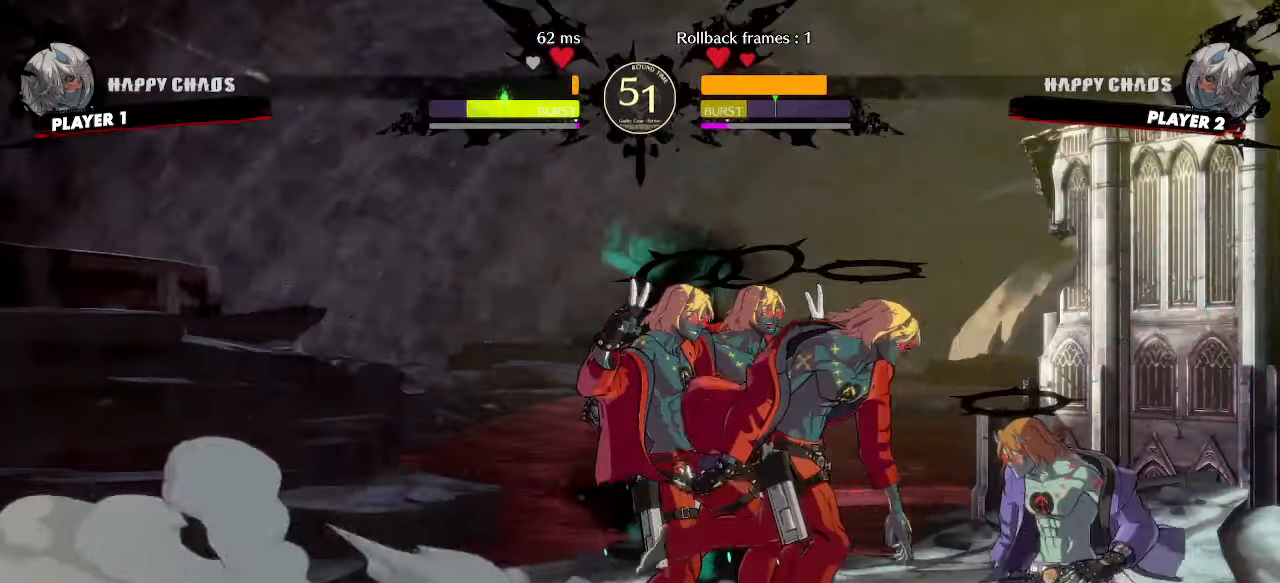
{"buttons": ["DPAD_DOWN"], "events": [[67, "DPAD_RIGHT", "up"], [83, "DPAD_LEFT", "down"], [150, "HS", "down"], [200, "HS", "up"], [217, "DPAD_LEFT", "up"], [450, "DPAD_DOWN", "down"]]}
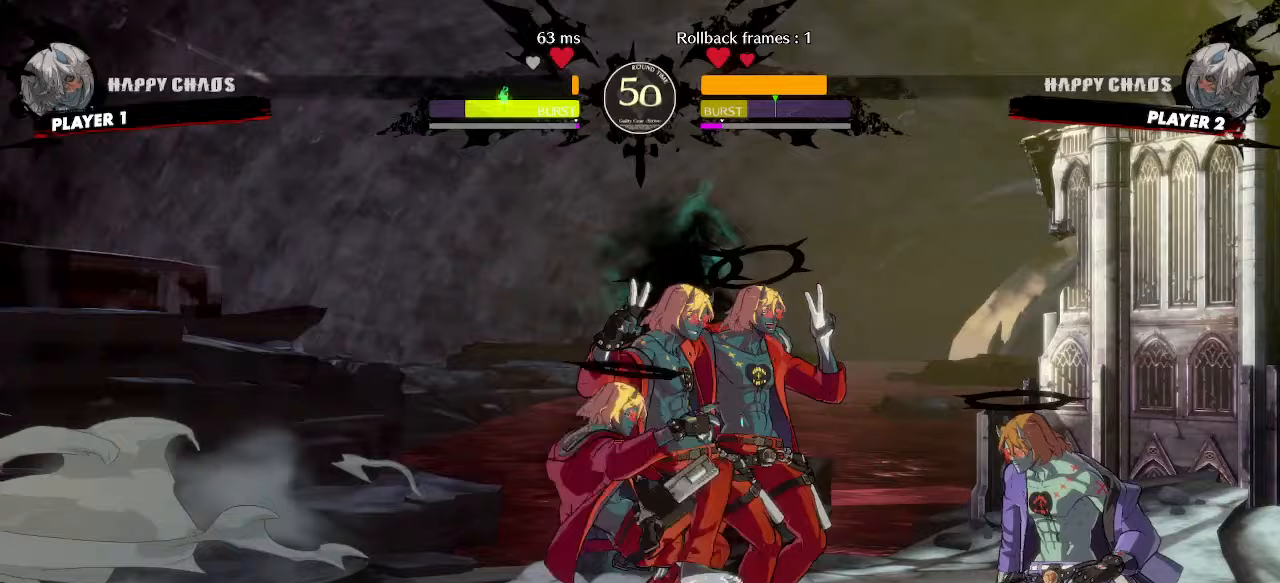
{"buttons": [], "events": [[183, "DPAD_DOWN", "up"], [267, "DPAD_DOWN", "down"], [333, "DPAD_DOWN", "up"]]}
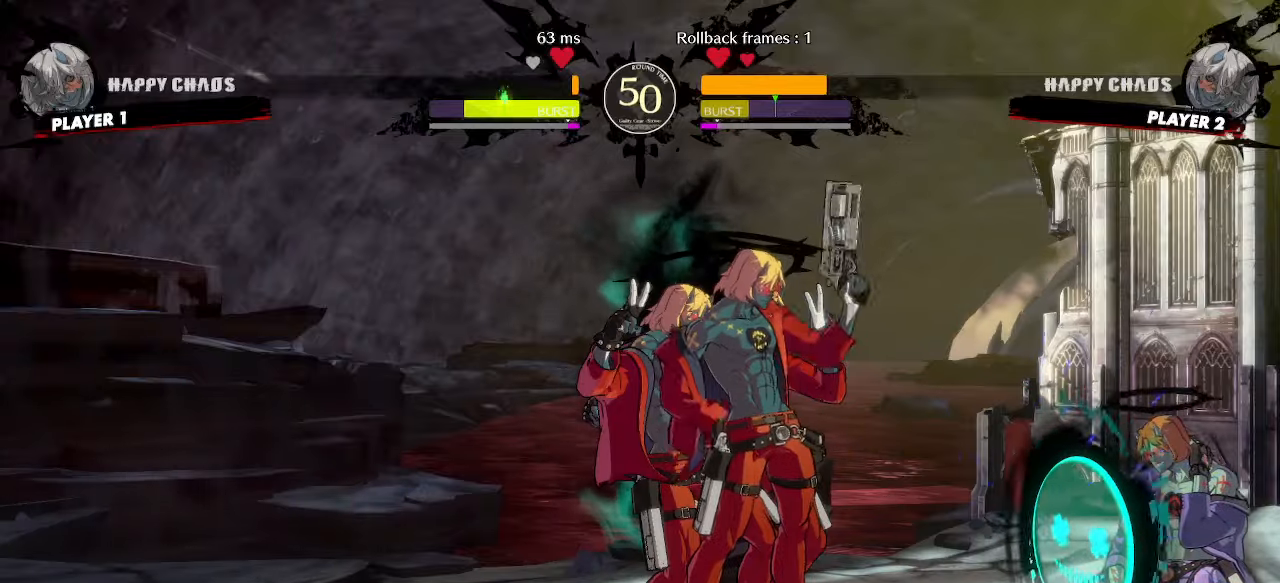
{"buttons": [], "events": []}
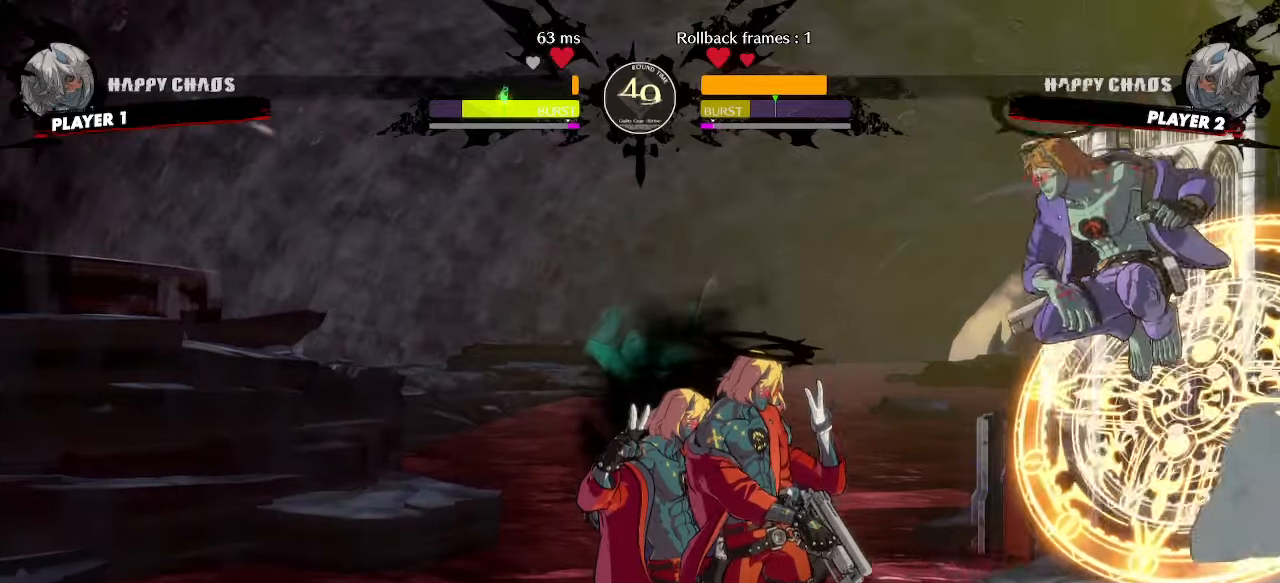
{"buttons": ["DPAD_LEFT"], "events": [[450, "DPAD_LEFT", "down"], [467, "P", "down"], [500, "P", "up"]]}
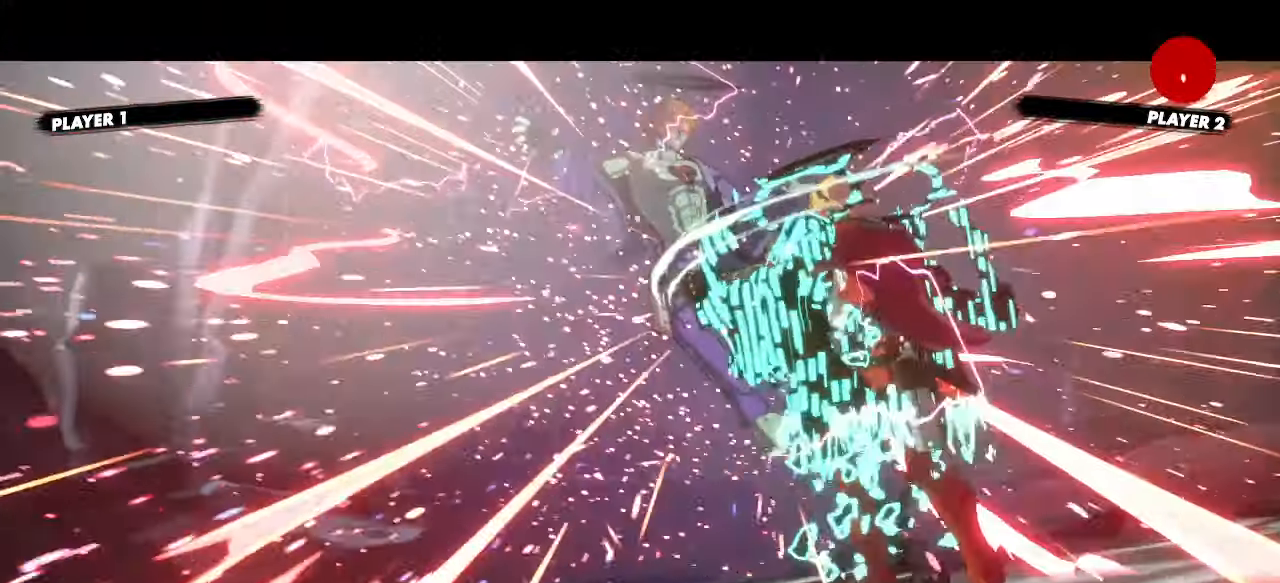
{"buttons": []}
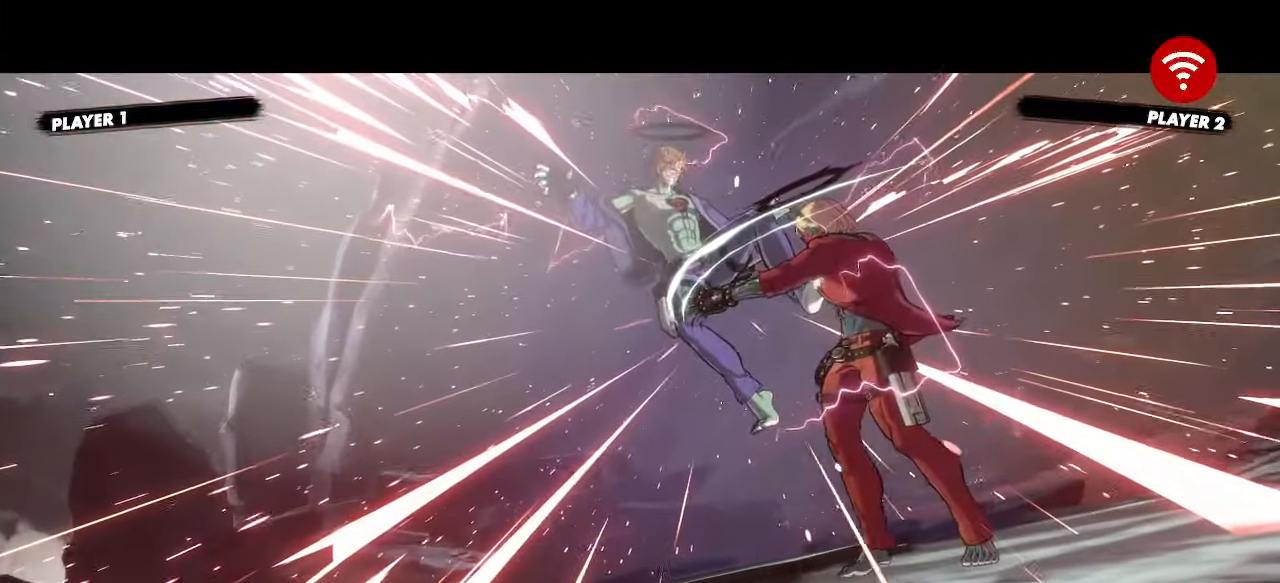
{"buttons": [], "events": []}
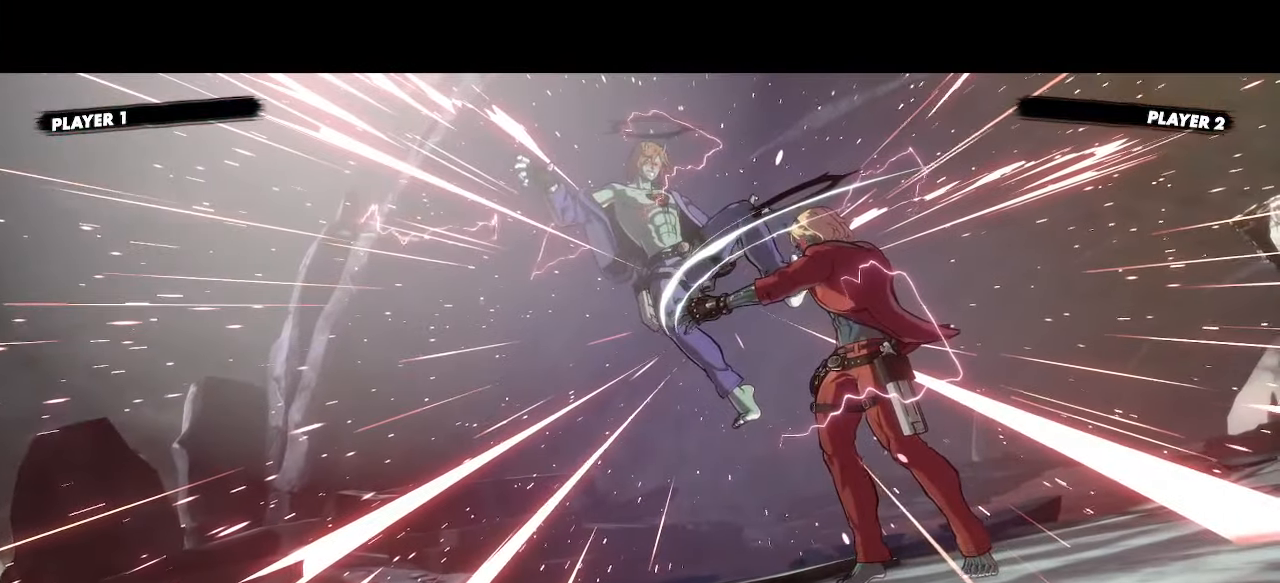
{"buttons": [], "events": []}
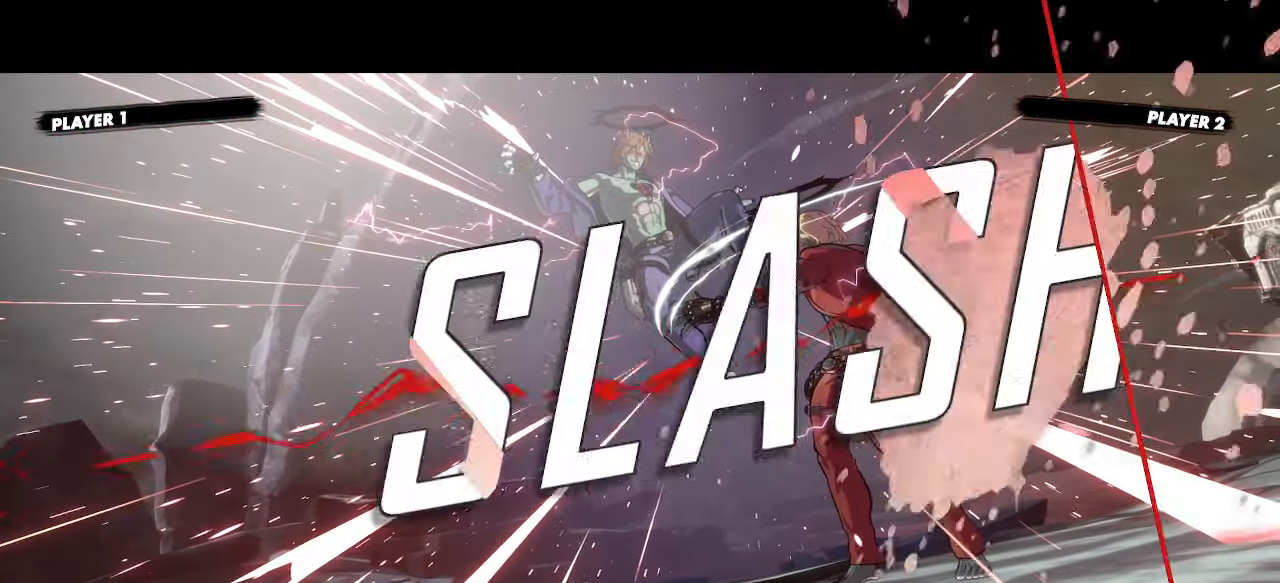
{"buttons": [], "events": []}
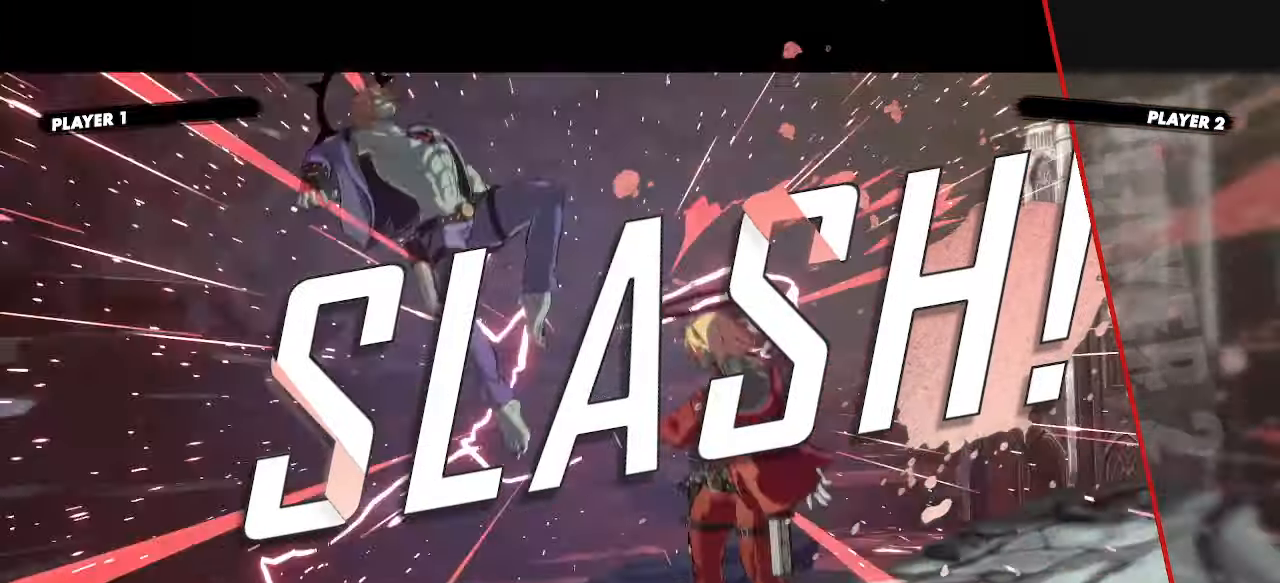
{"buttons": [], "events": []}
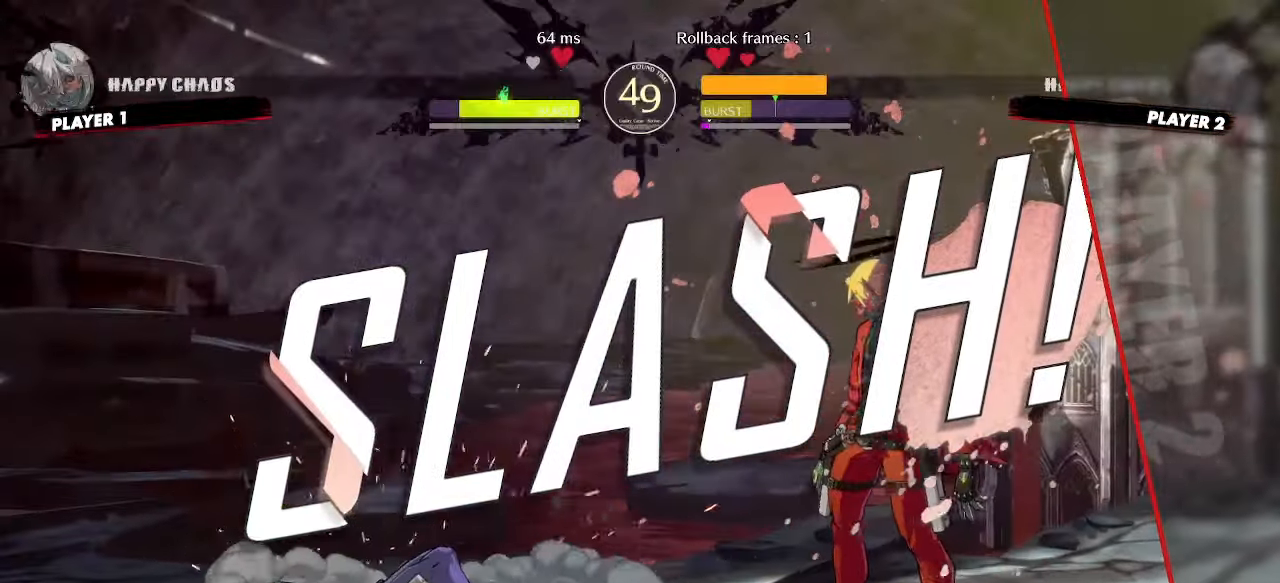
{"buttons": [], "events": []}
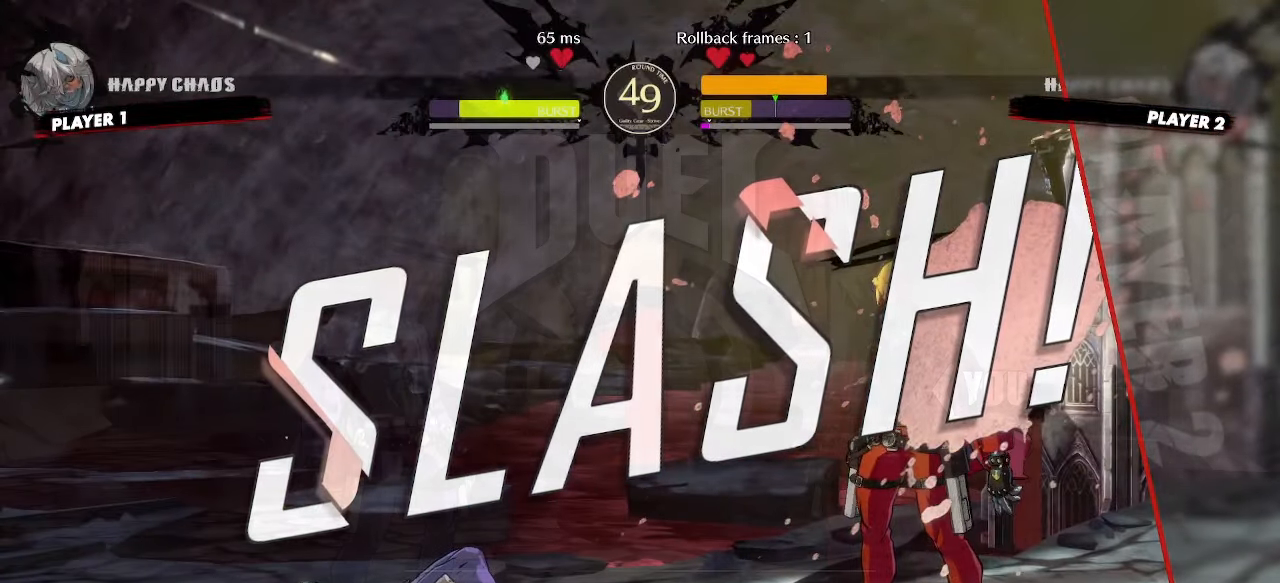
{"buttons": [], "events": []}
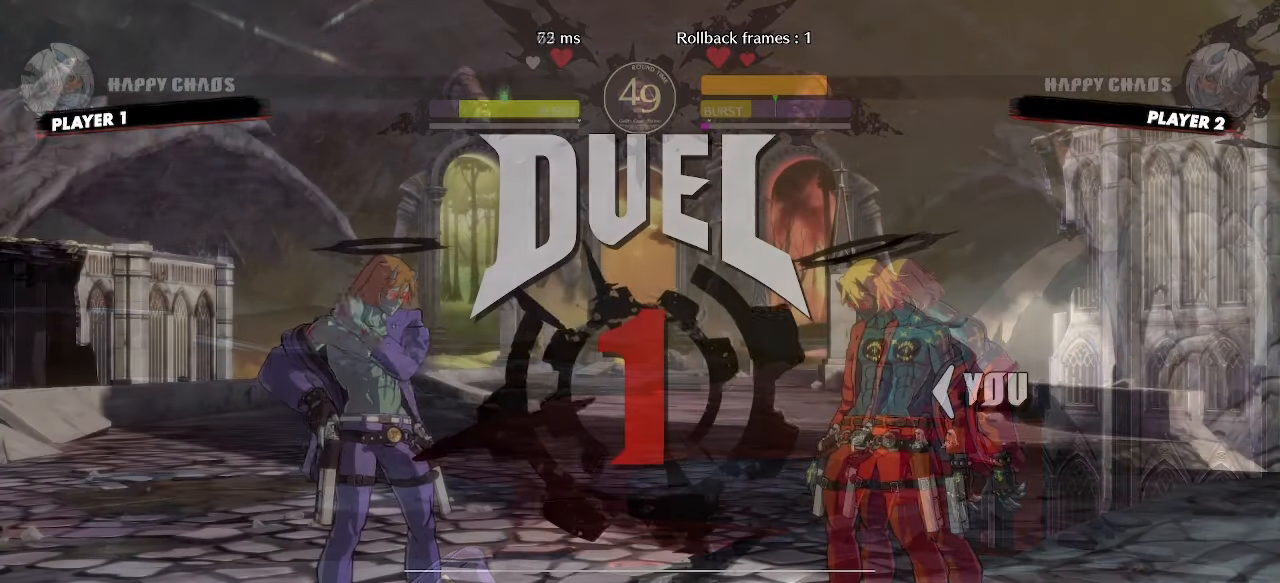
{"buttons": [], "events": []}
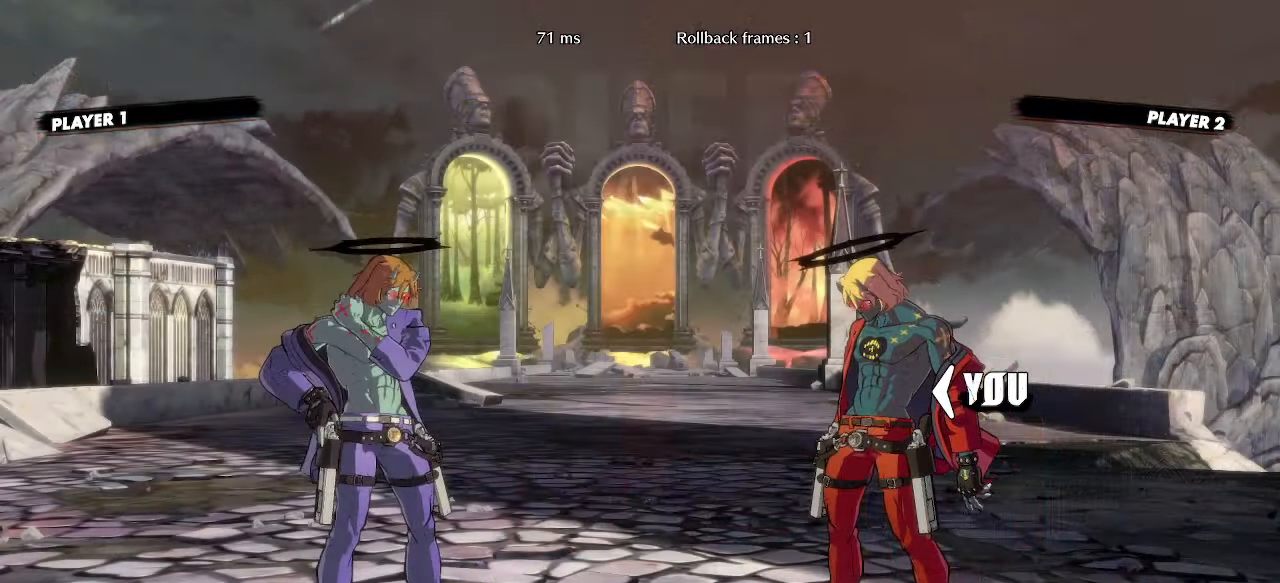
{"buttons": [], "events": []}
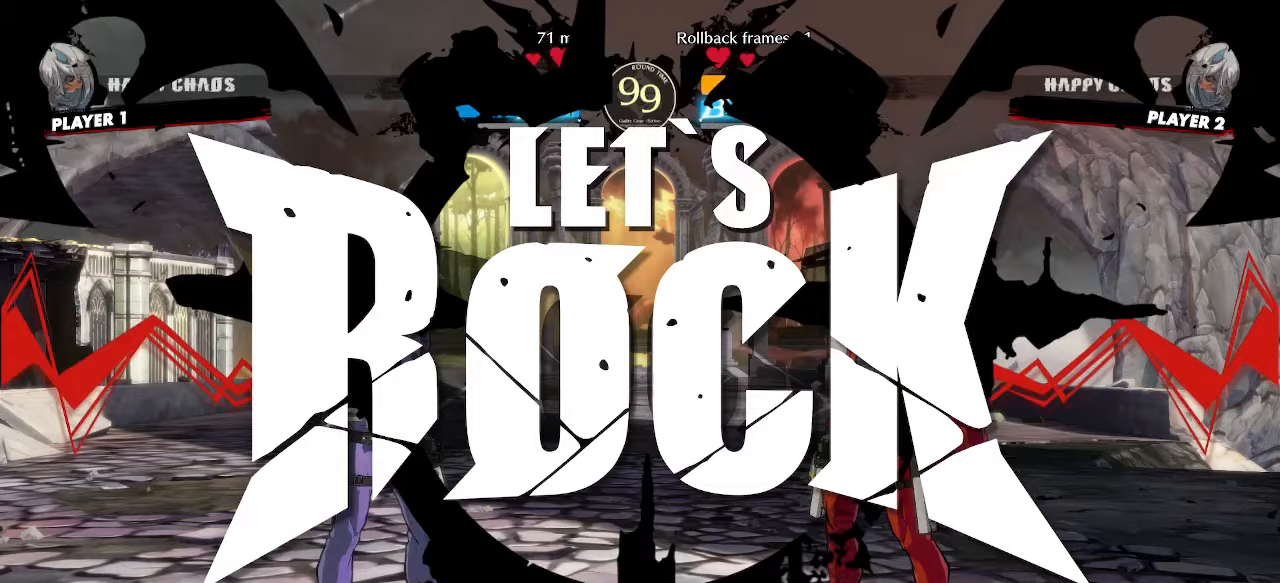
{"buttons": [], "events": []}
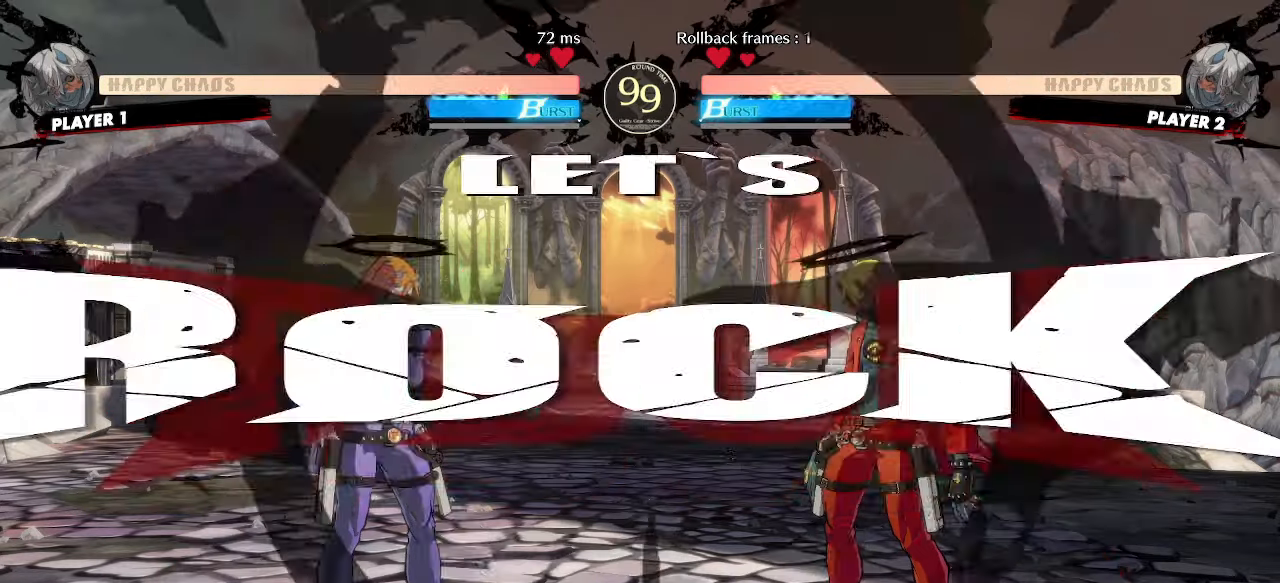
{"buttons": ["DPAD_DOWN"], "events": [[50, "DPAD_DOWN", "down"], [83, "DPAD_LEFT", "down"], [117, "DPAD_DOWN", "up"], [183, "DPAD_LEFT", "up"], [483, "DPAD_DOWN", "down"]]}